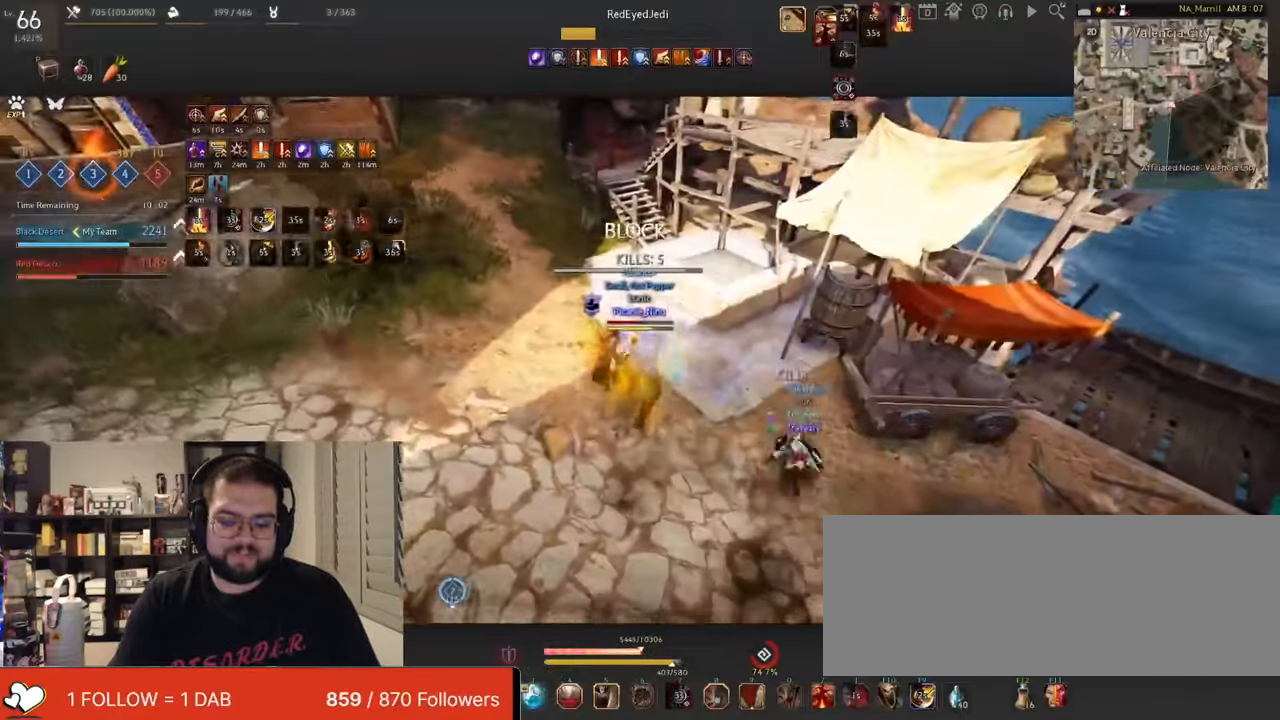
Gameplay with keyboard and mouse; each line is a JSON object with the keys and mouse buttons held at the frame after it. "events" lists presses ("down") and releases ("up") of "a", "c", "d", "e", "f", "q", "s", "shift", "space", "tab", "w", "x", "z", "mouse_left" and "mouse_right" between this image and that frame as [ms after this image, input, new state], when the widget could be followed in between. "mouse_left", "mouse_right" = the "left", "right" buttons of the "mouse" list. No other keys are recorded. Mouse movement is not recorded.
{"keys": ["shift"], "mouse": [], "events": [[17, "e", "up"], [50, "e", "down"], [217, "e", "up"]]}
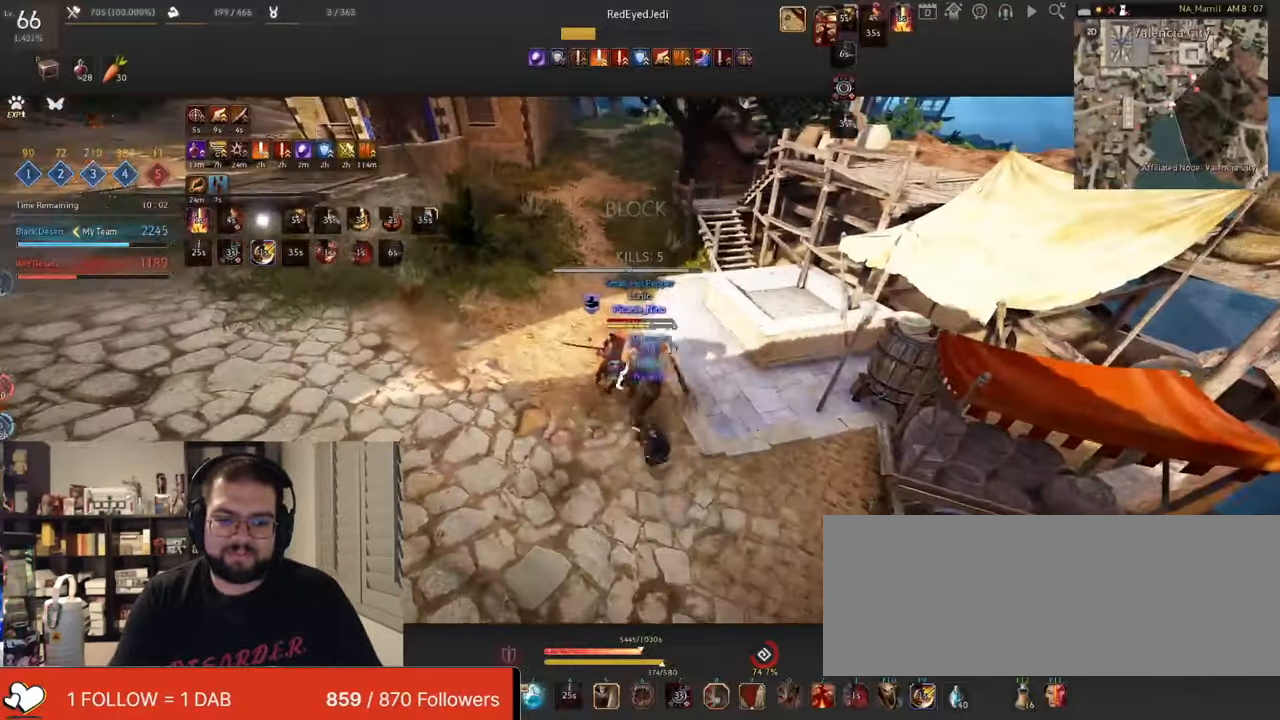
{"keys": ["c"], "mouse": [], "events": [[17, "s", "down"], [284, "s", "up"], [334, "shift", "up"], [401, "c", "down"]]}
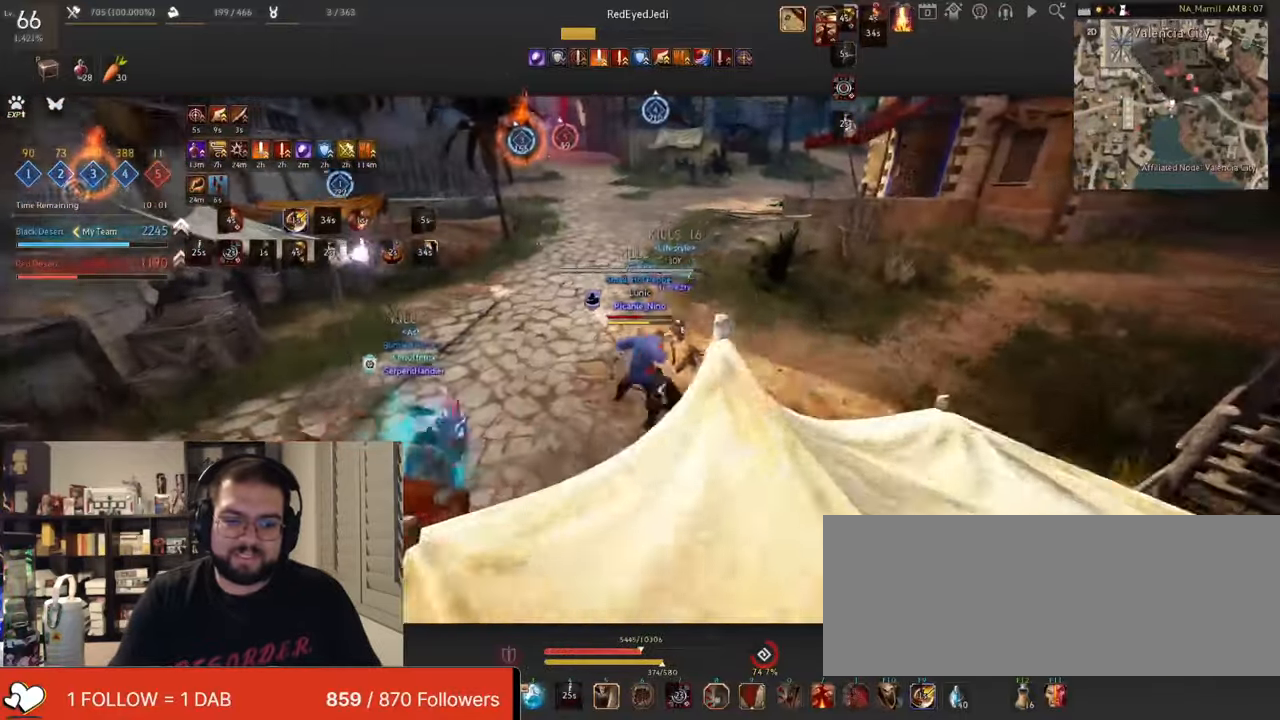
{"keys": ["w"], "mouse": ["right"], "events": [[250, "c", "up"], [384, "w", "down"], [417, "mouse_right", "down"]]}
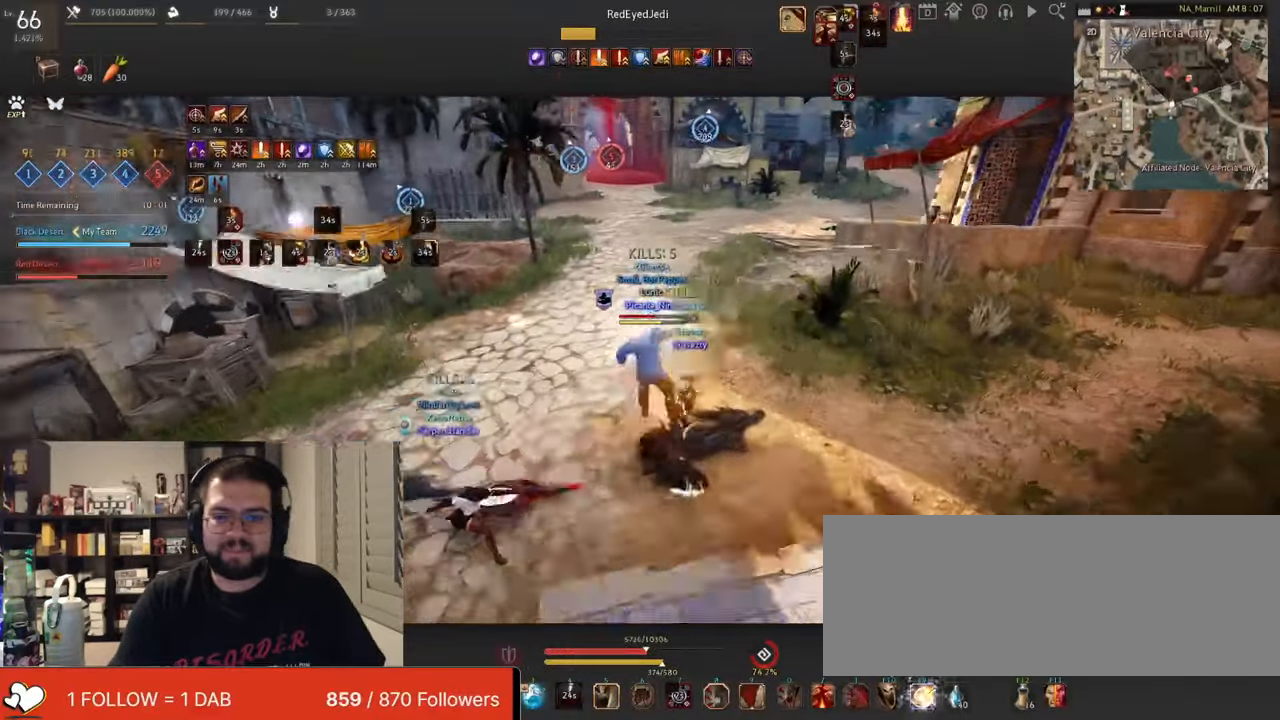
{"keys": ["w"], "mouse": ["right"], "events": []}
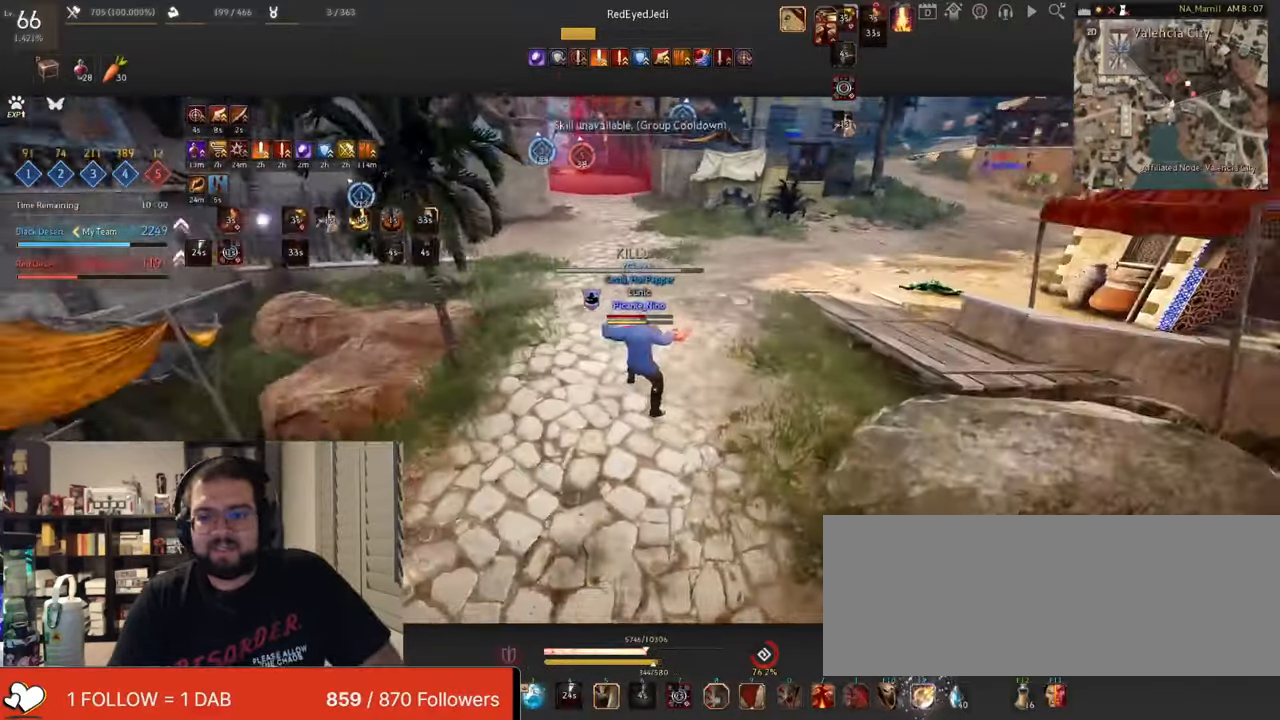
{"keys": ["w"], "mouse": [], "events": [[233, "mouse_right", "up"]]}
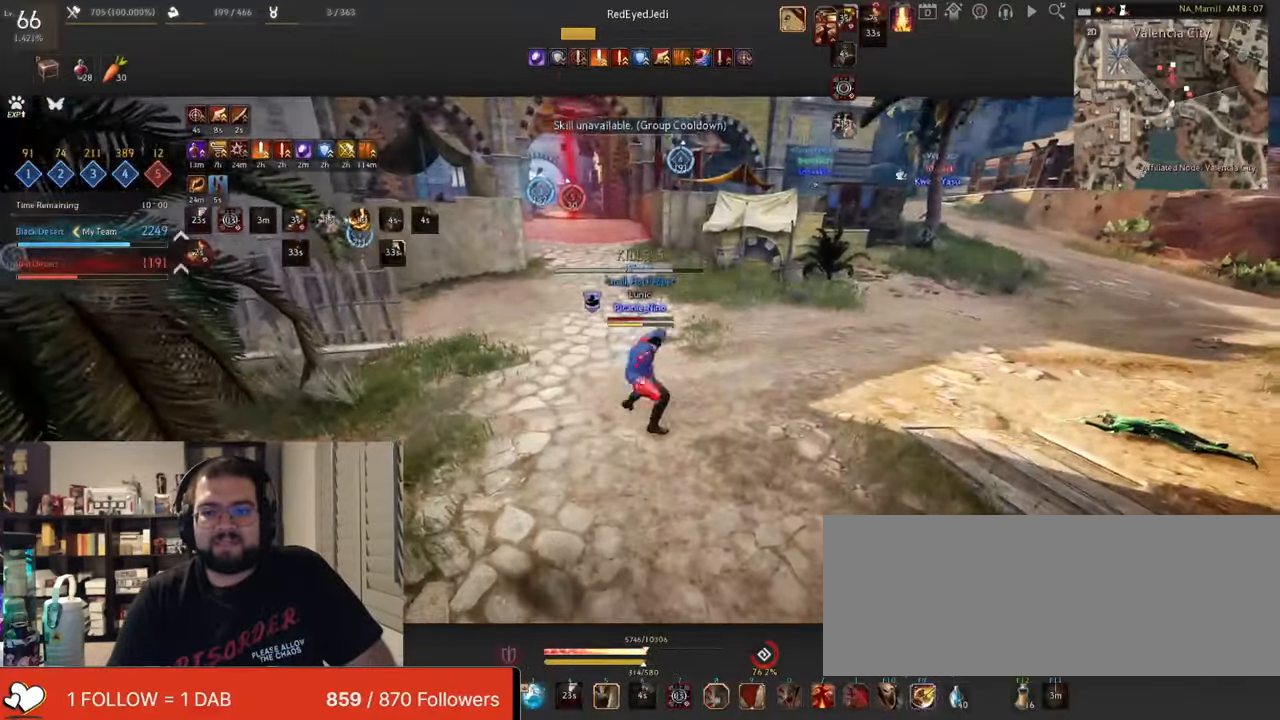
{"keys": ["w"], "mouse": [], "events": [[417, "w", "up"], [450, "w", "down"]]}
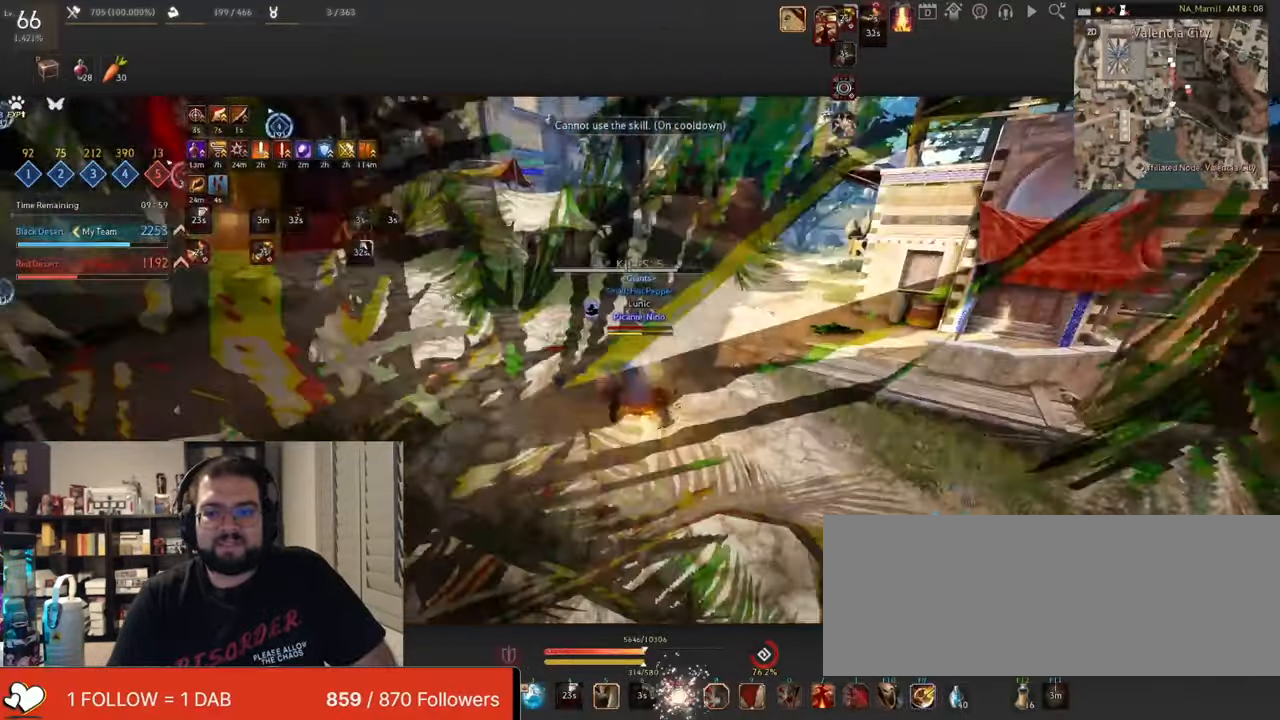
{"keys": ["d", "w"], "mouse": ["right"], "events": [[184, "mouse_right", "down"], [301, "d", "down"]]}
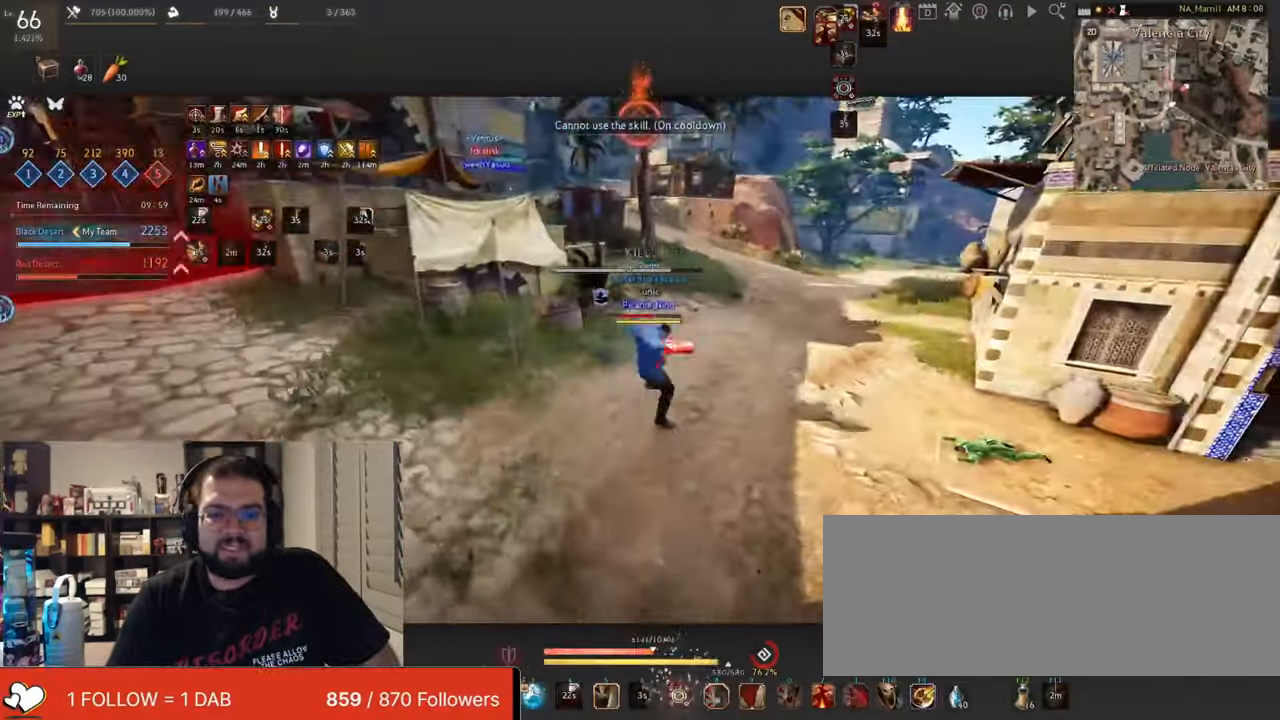
{"keys": ["w"], "mouse": [], "events": [[333, "d", "up"], [467, "mouse_right", "up"]]}
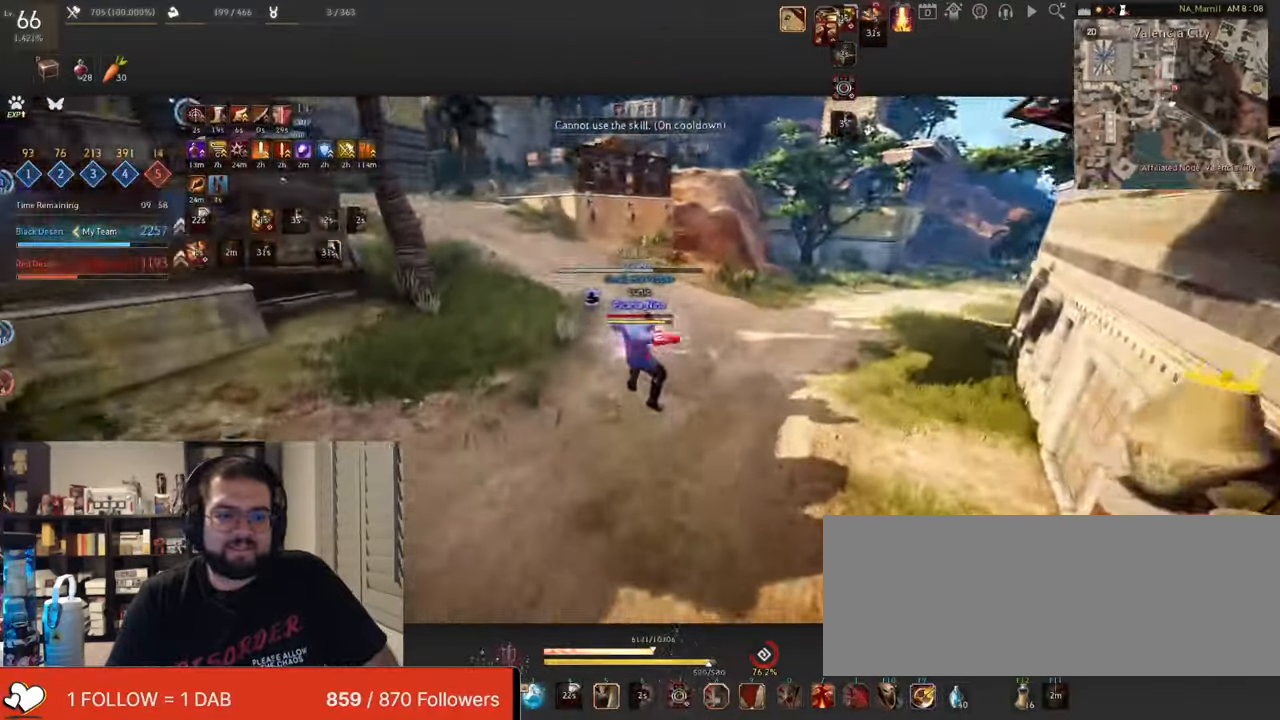
{"keys": ["w"], "mouse": [], "events": []}
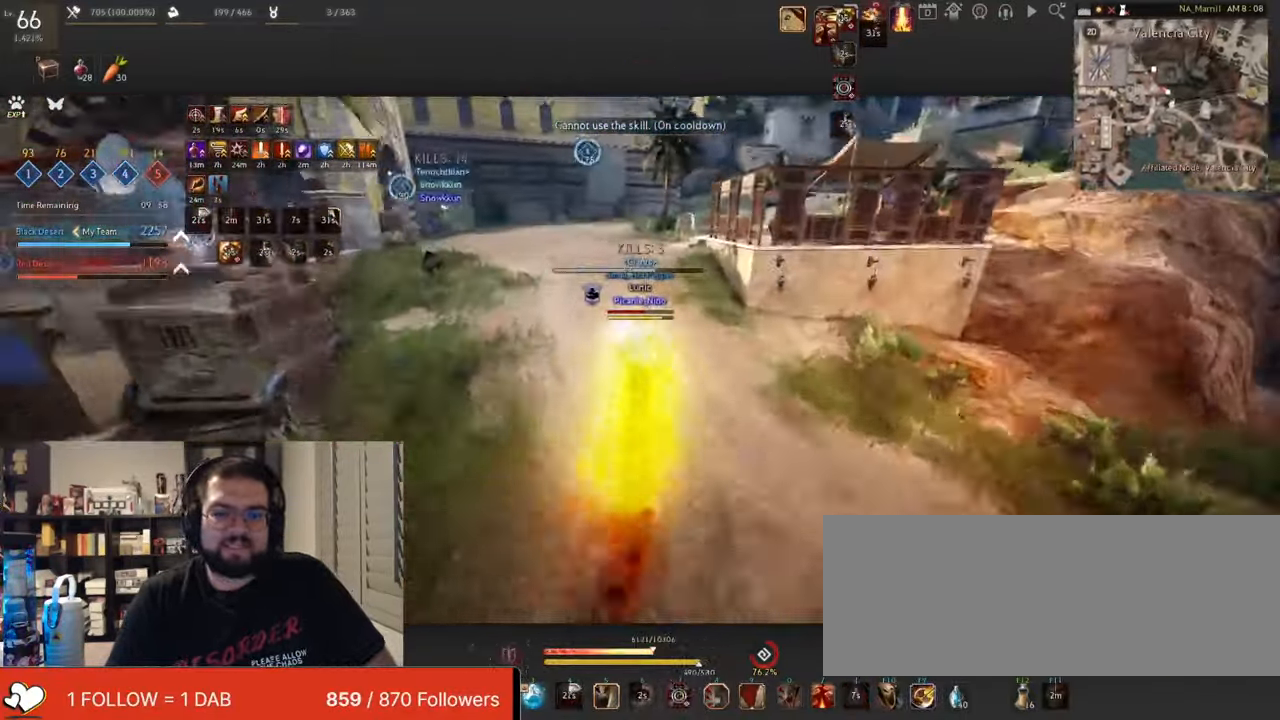
{"keys": [], "mouse": [], "events": [[50, "w", "up"]]}
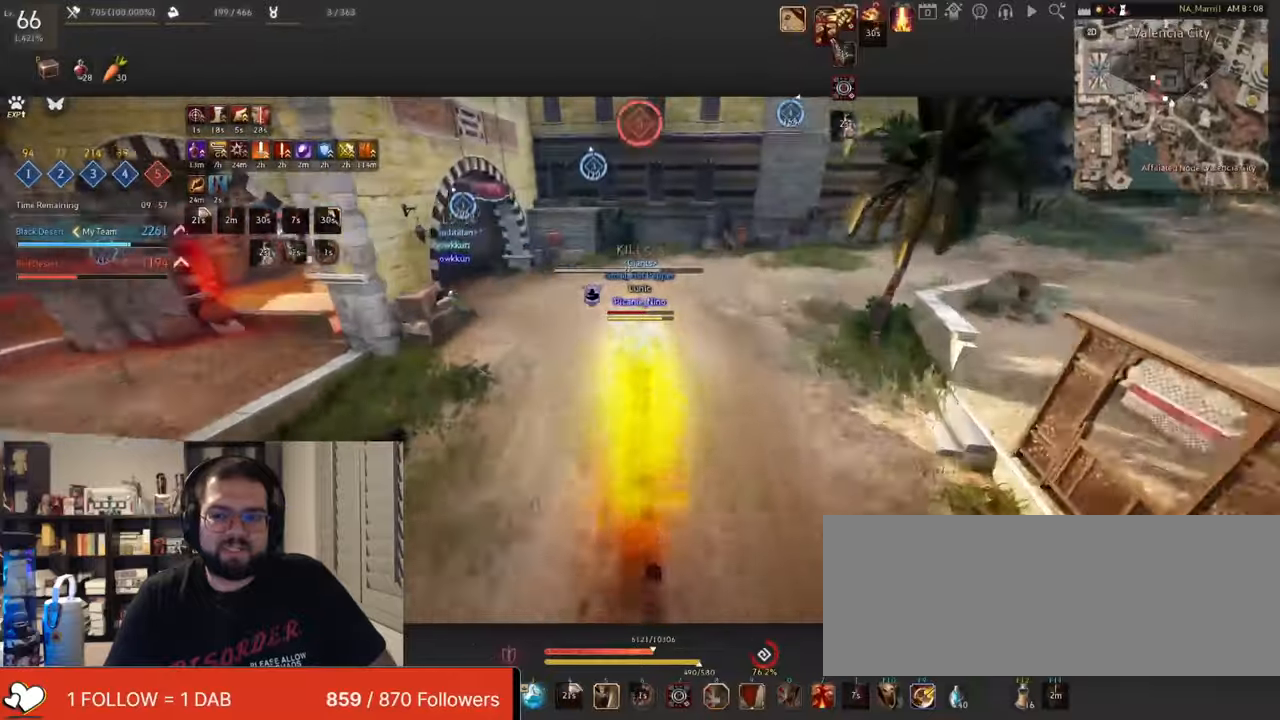
{"keys": [], "mouse": [], "events": []}
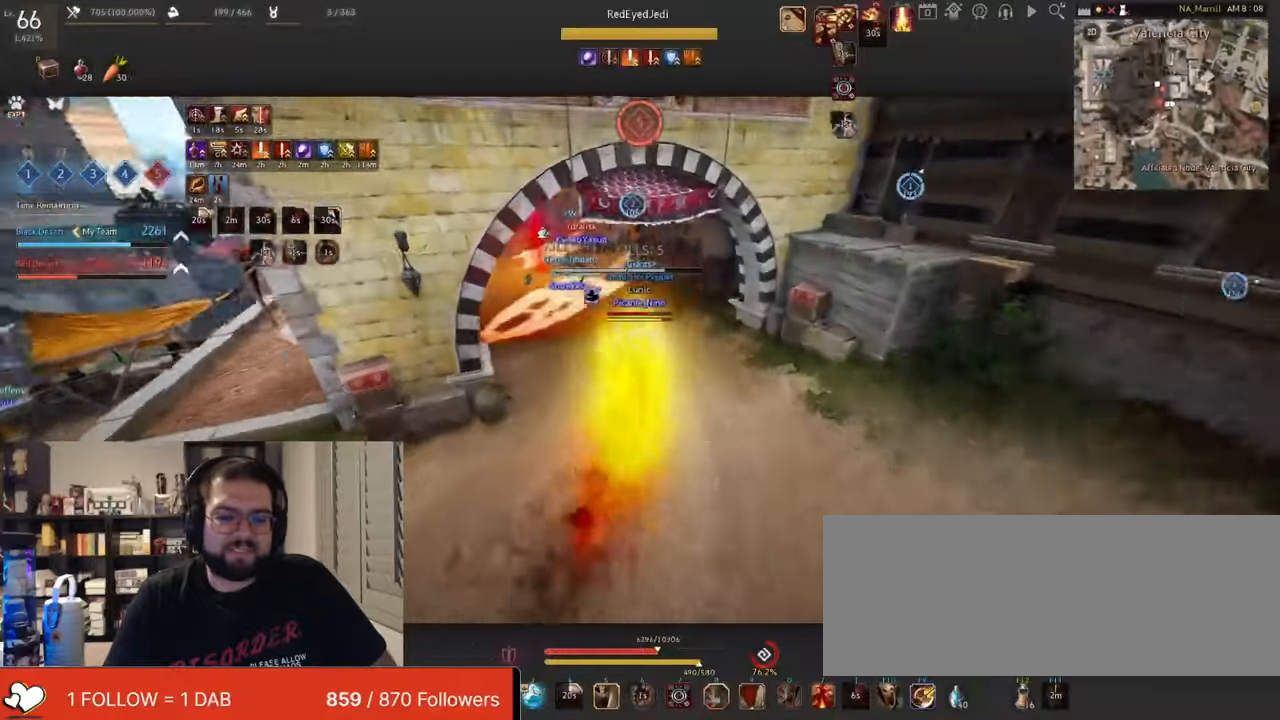
{"keys": [], "mouse": ["left", "right"], "events": [[150, "space", "down"], [317, "space", "up"], [384, "mouse_left", "down"], [417, "mouse_right", "down"]]}
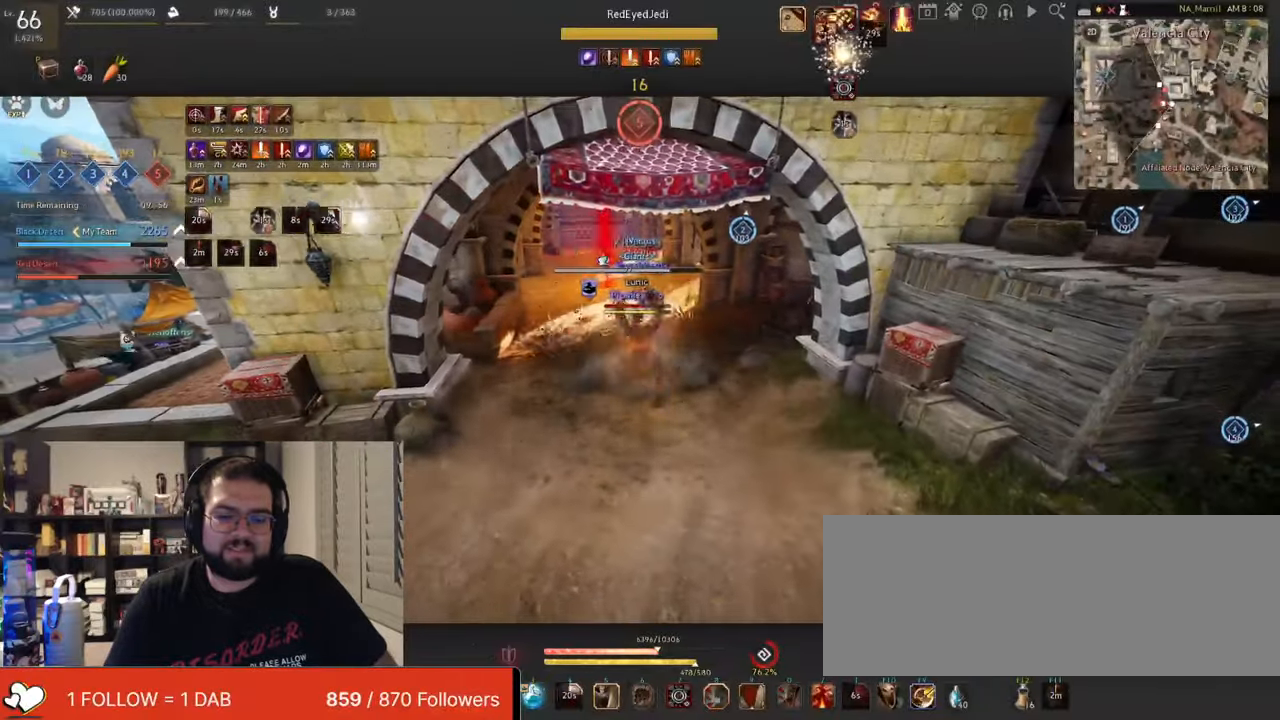
{"keys": ["w"], "mouse": ["right"], "events": [[467, "w", "down"], [484, "mouse_left", "up"]]}
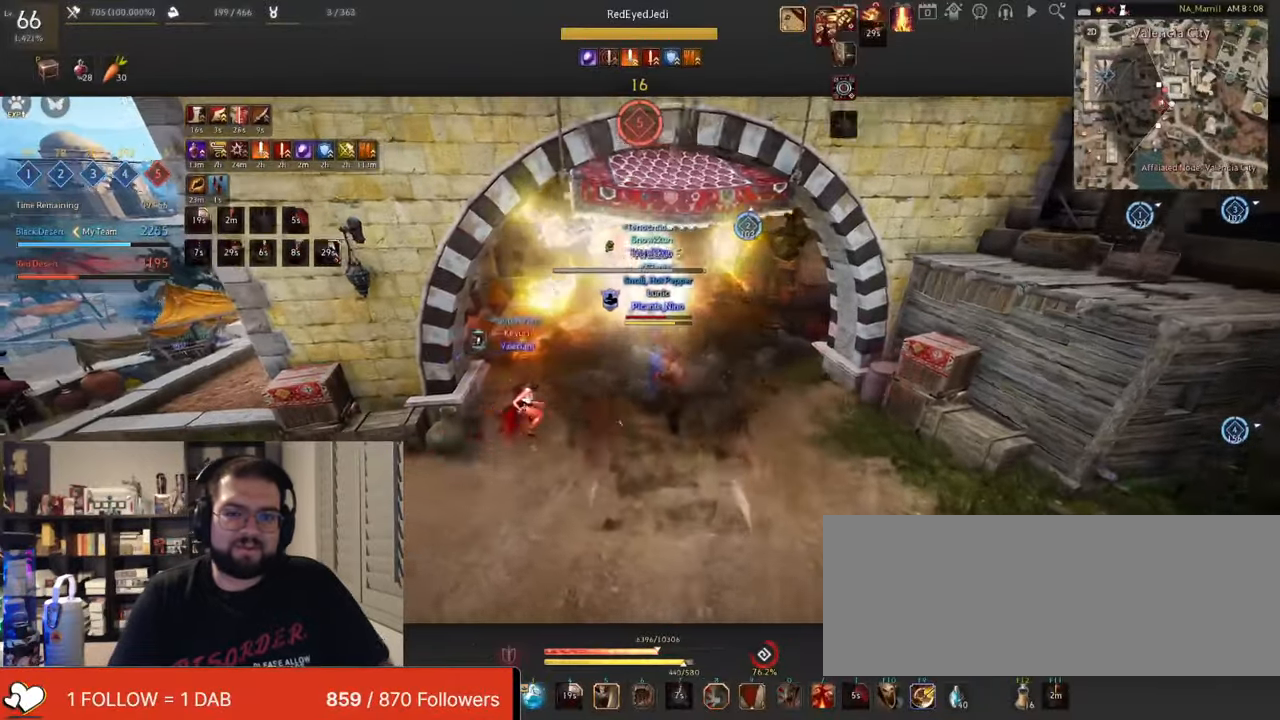
{"keys": ["s"], "mouse": ["right"], "events": [[117, "mouse_right", "up"], [134, "w", "up"], [384, "s", "down"], [417, "mouse_right", "down"]]}
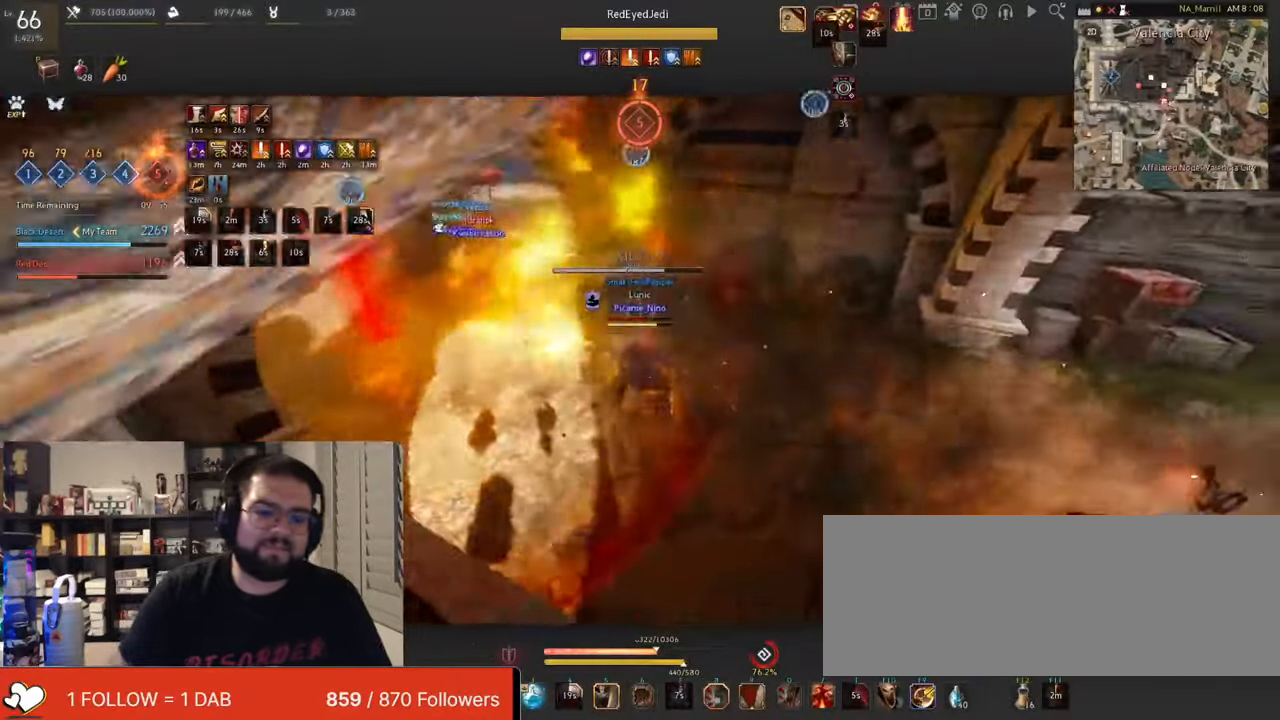
{"keys": [], "mouse": ["right"], "events": [[383, "s", "up"]]}
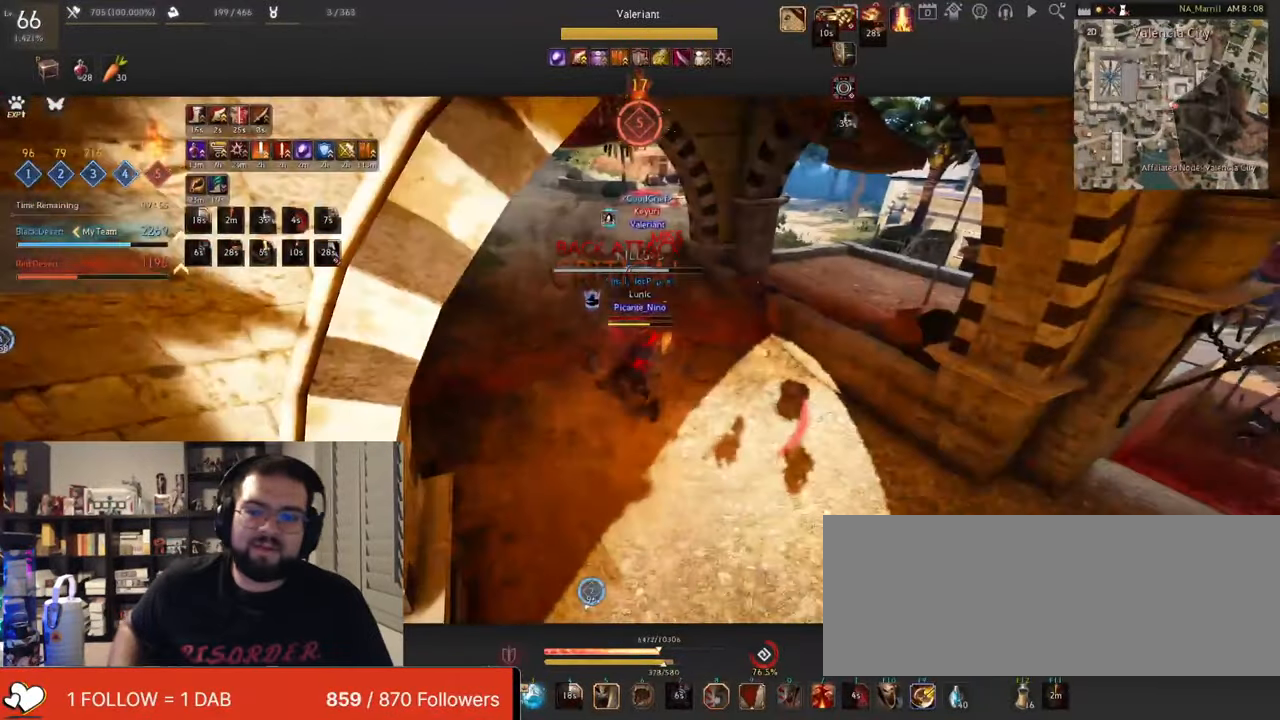
{"keys": [], "mouse": ["right"], "events": []}
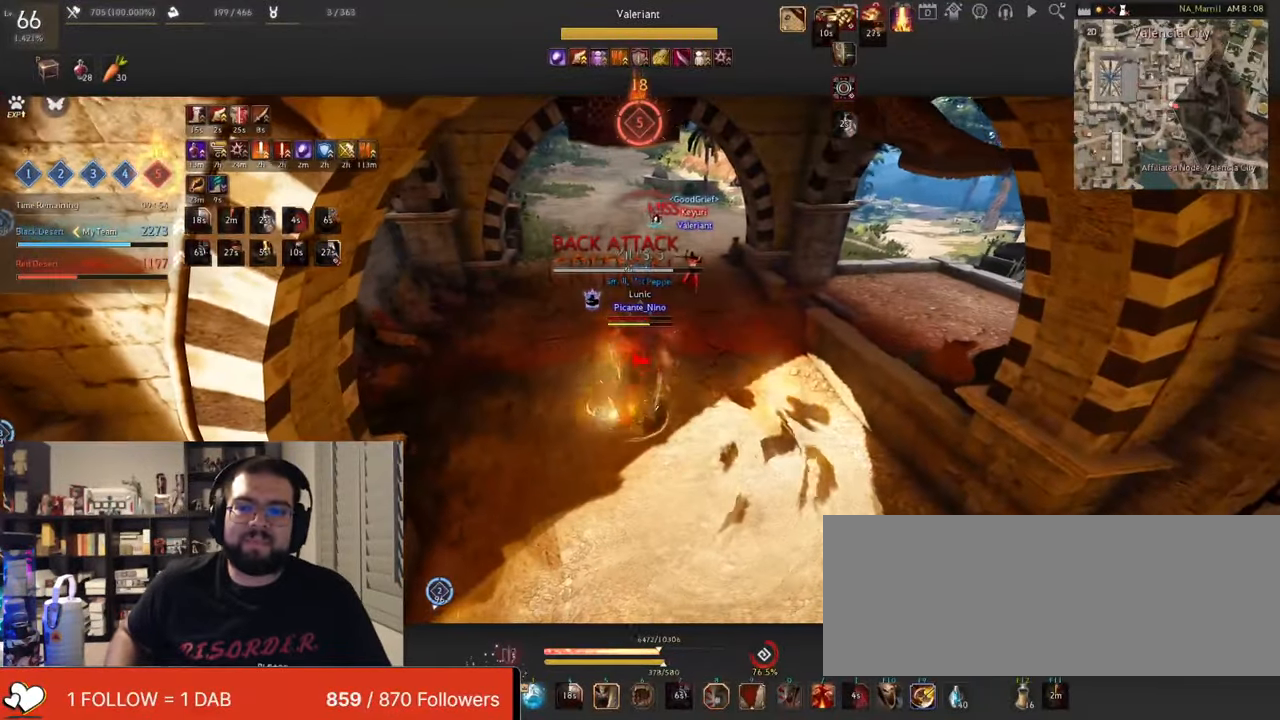
{"keys": [], "mouse": [], "events": [[217, "w", "down"], [400, "w", "up"], [433, "mouse_right", "up"]]}
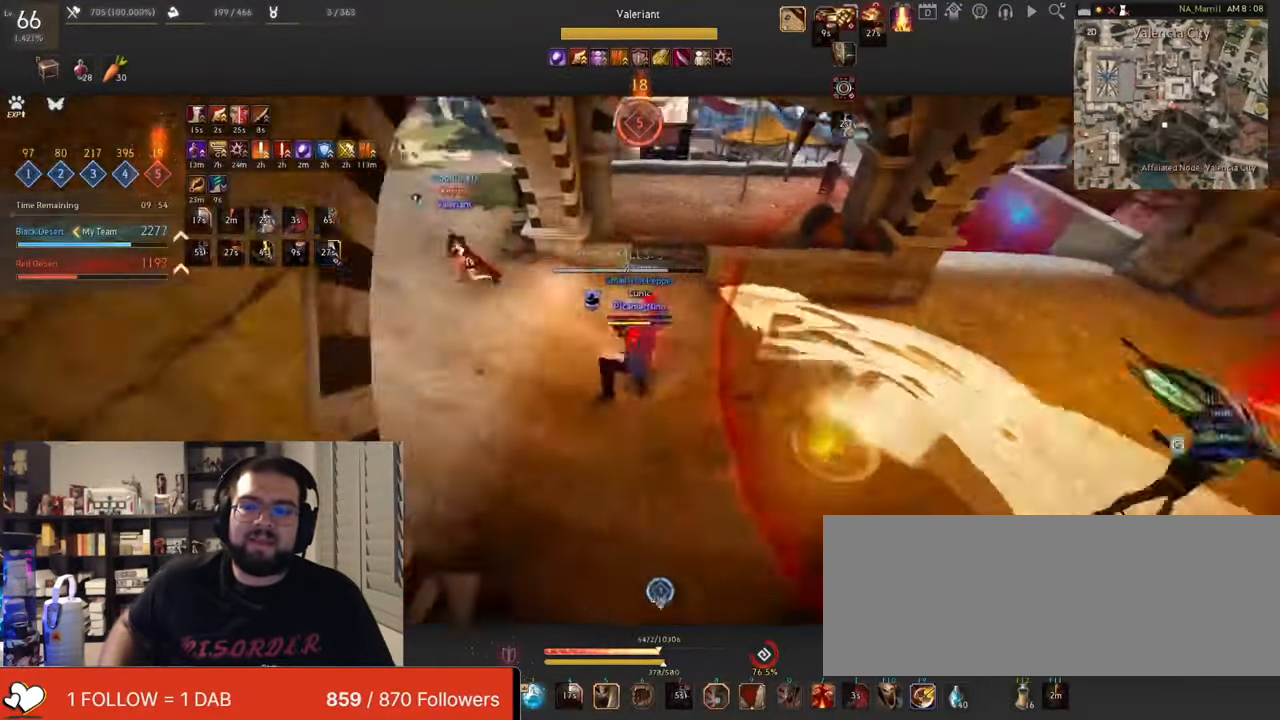
{"keys": ["shift"], "mouse": ["right"], "events": [[17, "shift", "down"], [34, "e", "down"], [167, "e", "up"], [200, "e", "down"], [317, "e", "up"], [351, "e", "down"], [401, "mouse_right", "down"], [501, "e", "up"]]}
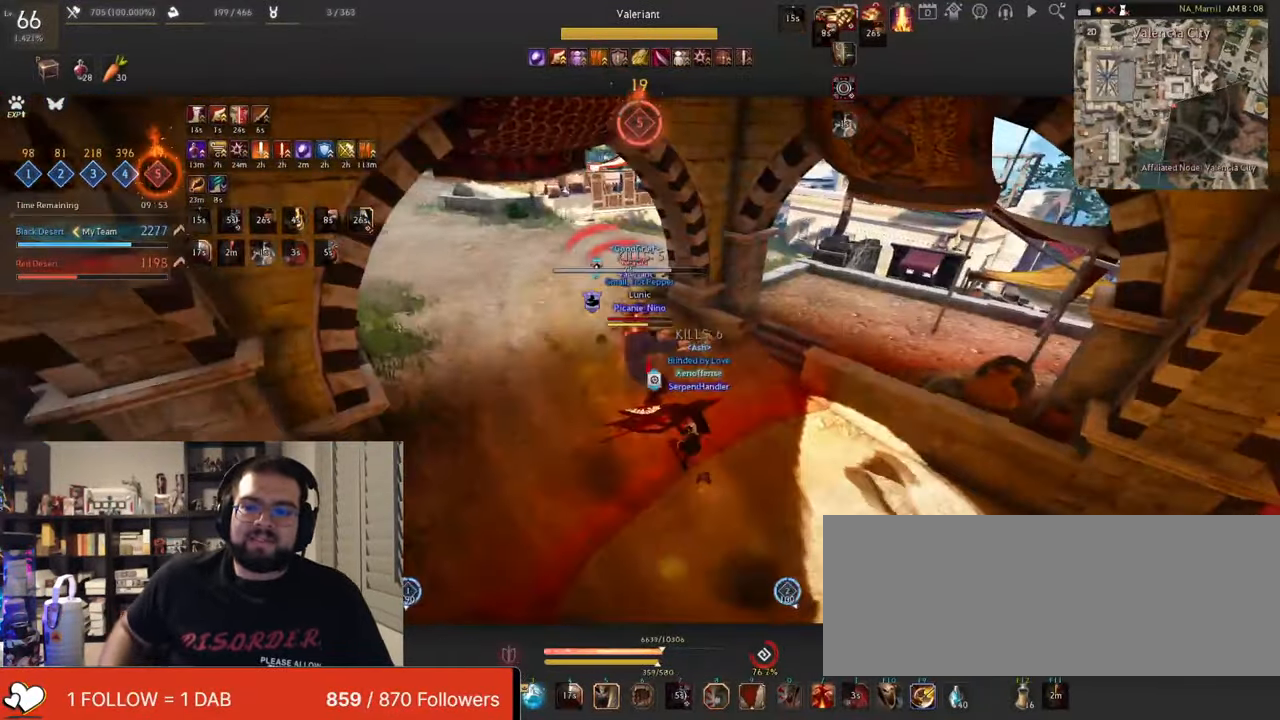
{"keys": ["shift"], "mouse": [], "events": [[117, "mouse_right", "up"], [167, "e", "down"], [283, "e", "up"]]}
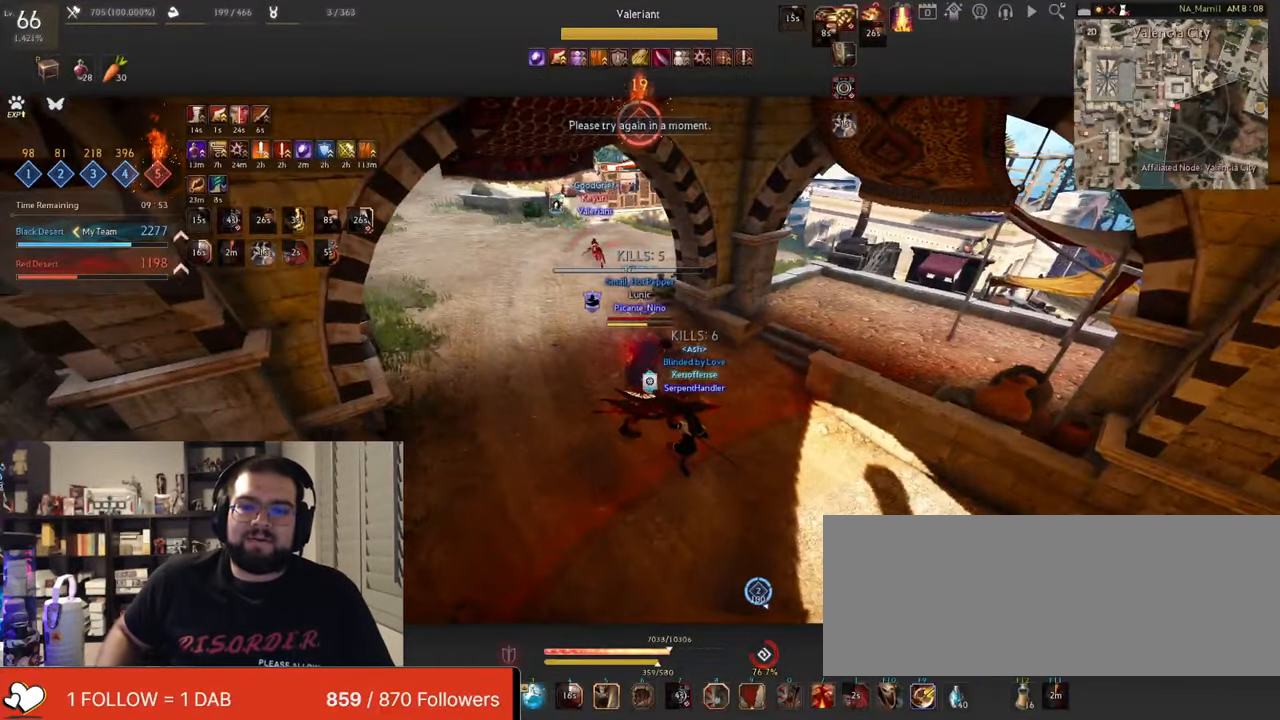
{"keys": ["a"], "mouse": ["right"], "events": [[50, "shift", "up"], [117, "d", "down"], [234, "mouse_right", "down"], [401, "d", "up"], [417, "a", "down"]]}
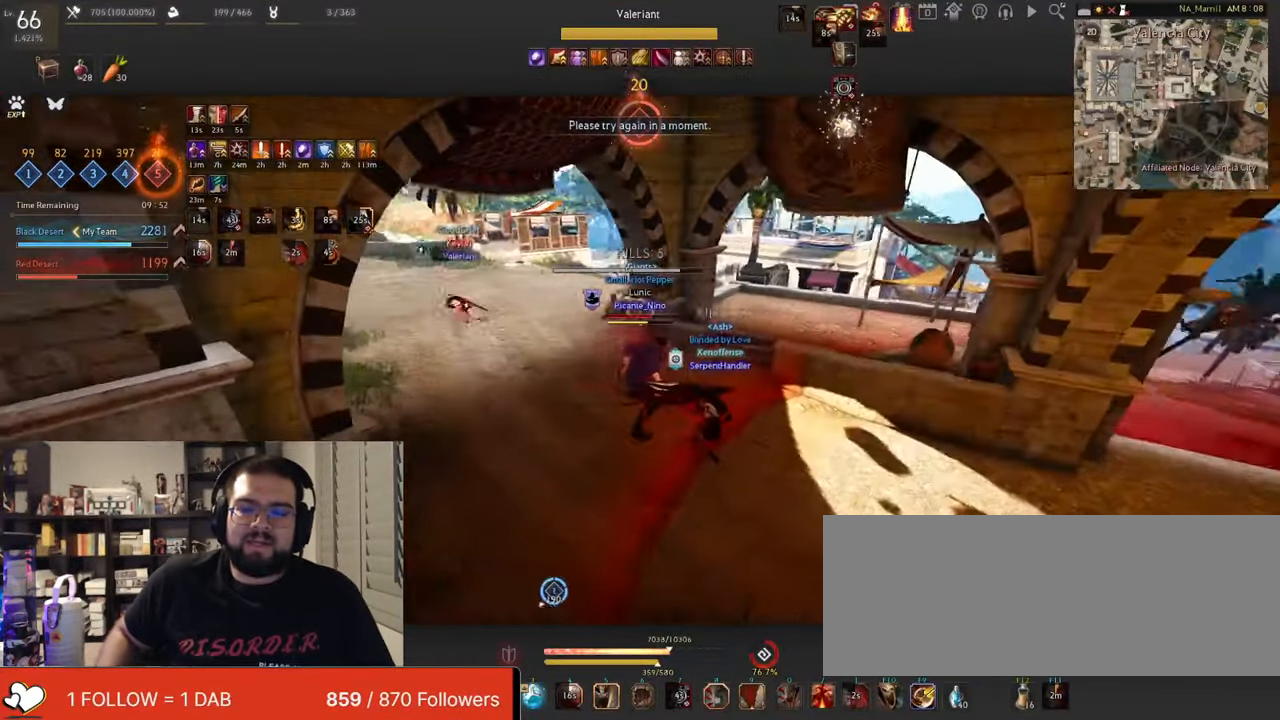
{"keys": ["a"], "mouse": ["left", "right"], "events": [[316, "mouse_left", "down"]]}
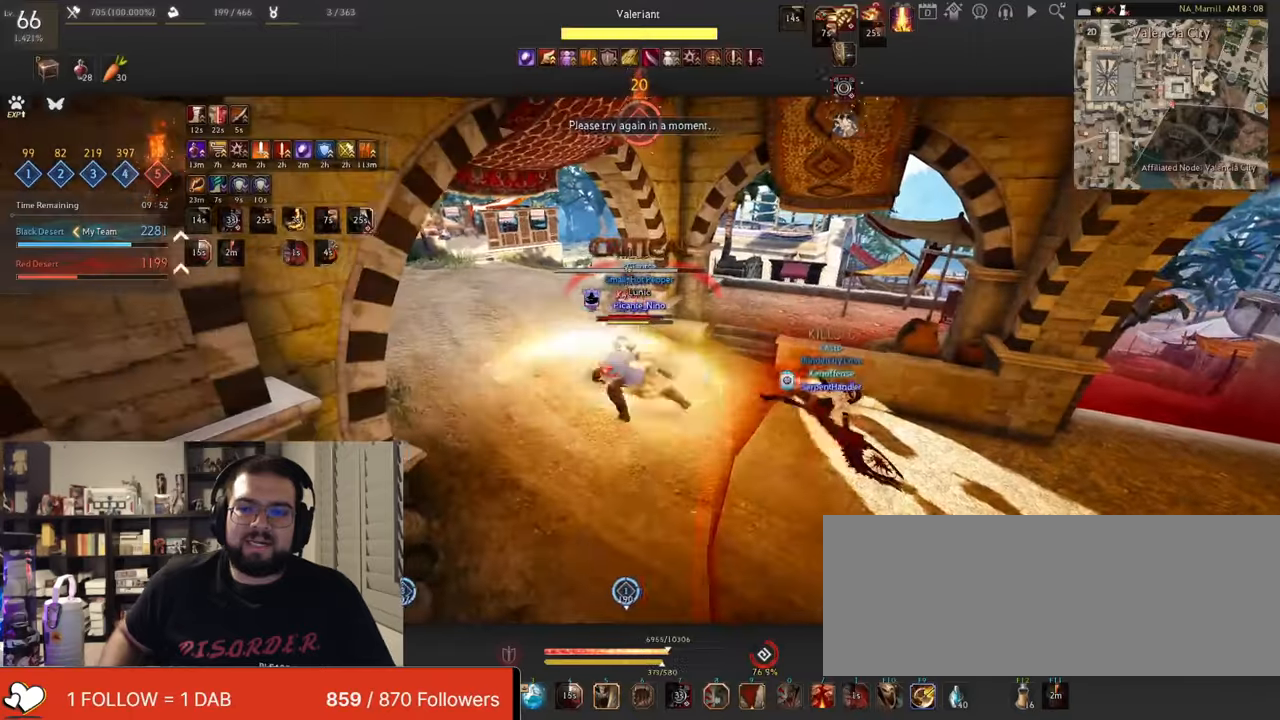
{"keys": ["f"], "mouse": ["left", "right"], "events": [[417, "a", "up"], [450, "f", "down"]]}
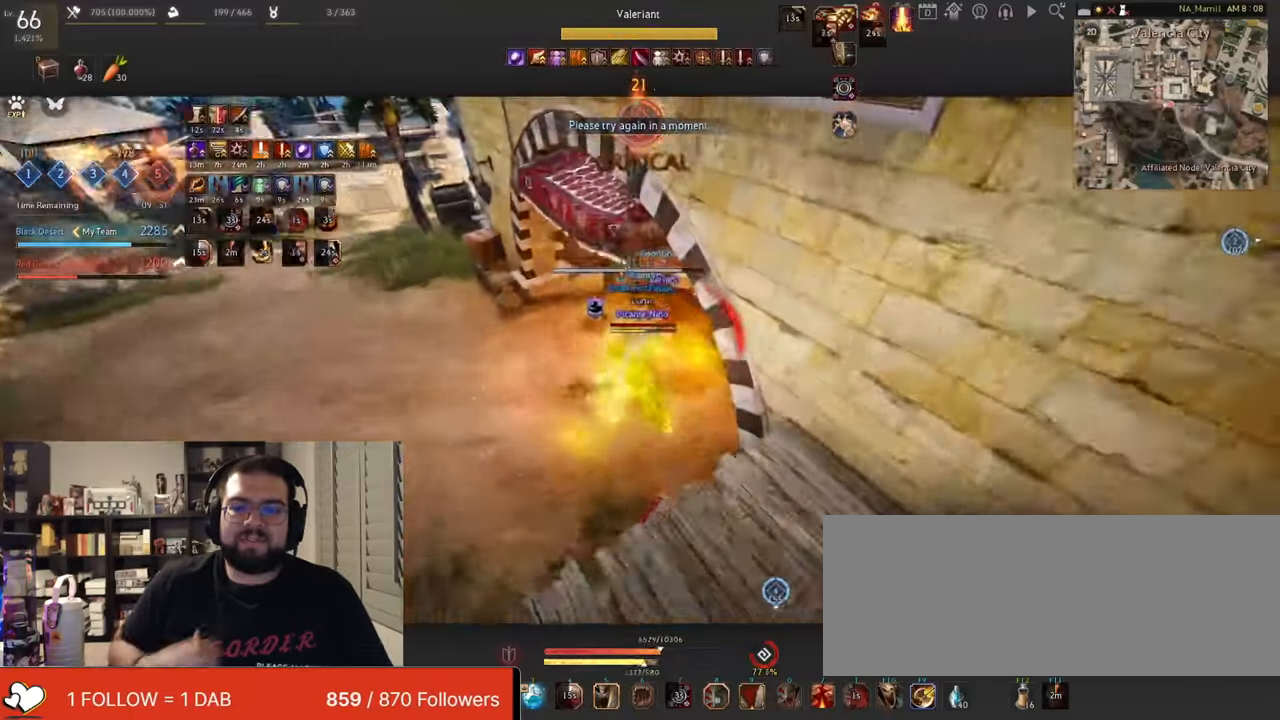
{"keys": ["shift"], "mouse": ["right"], "events": [[34, "mouse_left", "up"], [50, "mouse_right", "up"], [100, "f", "up"], [234, "shift", "down"], [301, "mouse_right", "down"], [451, "mouse_right", "up"], [501, "mouse_right", "down"]]}
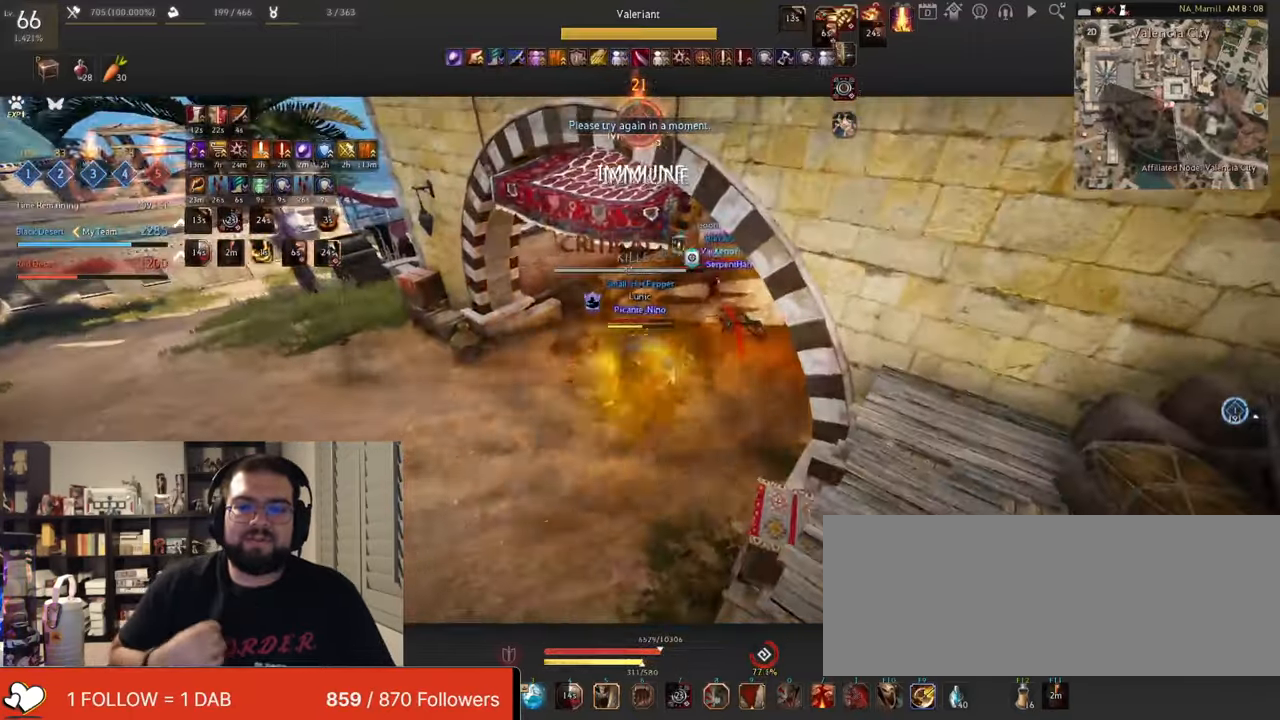
{"keys": ["q", "s"], "mouse": [], "events": [[133, "mouse_right", "up"], [167, "mouse_right", "down"], [267, "shift", "up"], [300, "mouse_right", "up"], [317, "space", "down"], [500, "q", "down"], [500, "s", "down"], [500, "space", "up"]]}
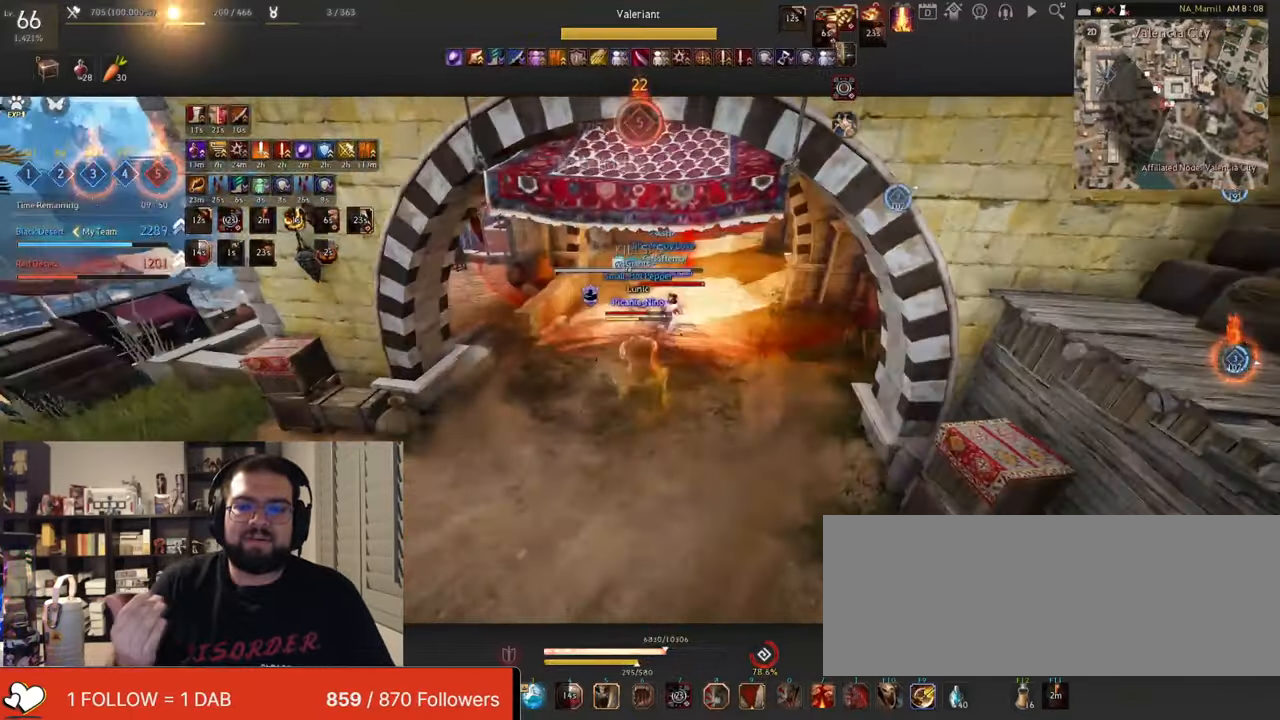
{"keys": ["f", "shift"], "mouse": [], "events": [[301, "s", "up"], [317, "q", "up"], [384, "shift", "down"], [417, "f", "down"]]}
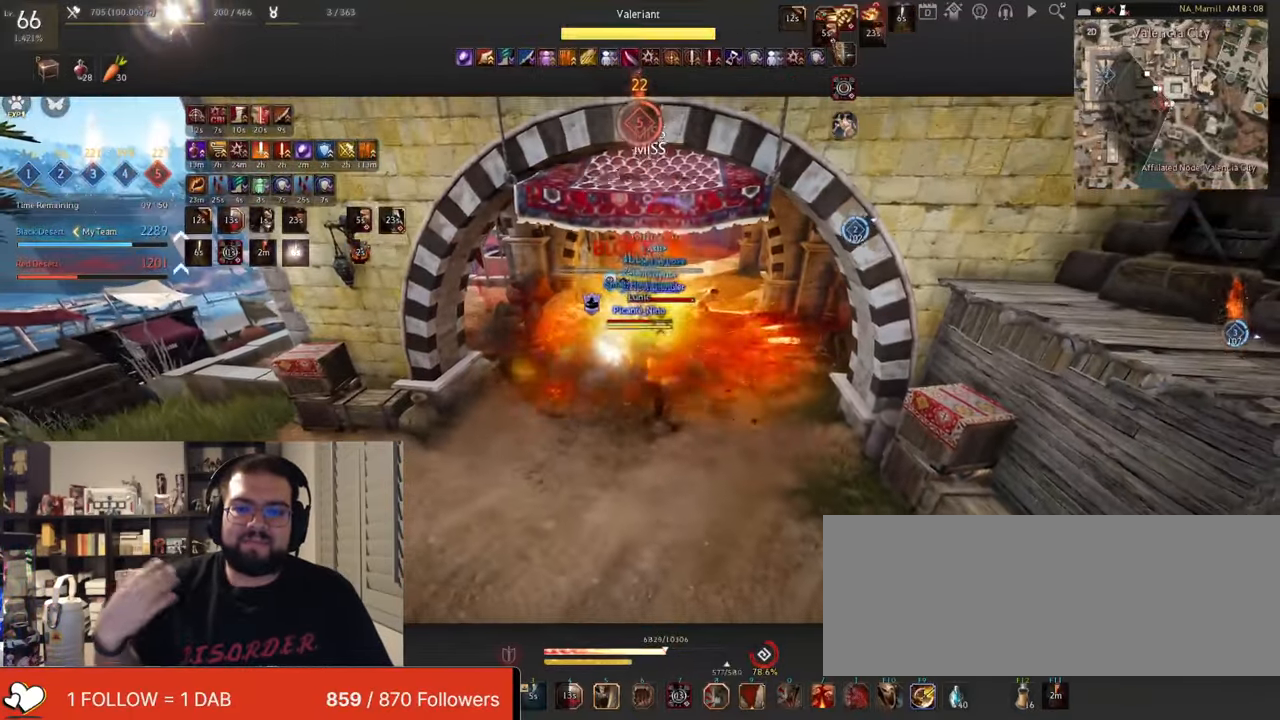
{"keys": ["shift"], "mouse": ["right"], "events": [[50, "f", "up"], [83, "f", "down"], [167, "f", "up"], [283, "mouse_left", "down"], [350, "mouse_right", "down"], [433, "mouse_left", "up"]]}
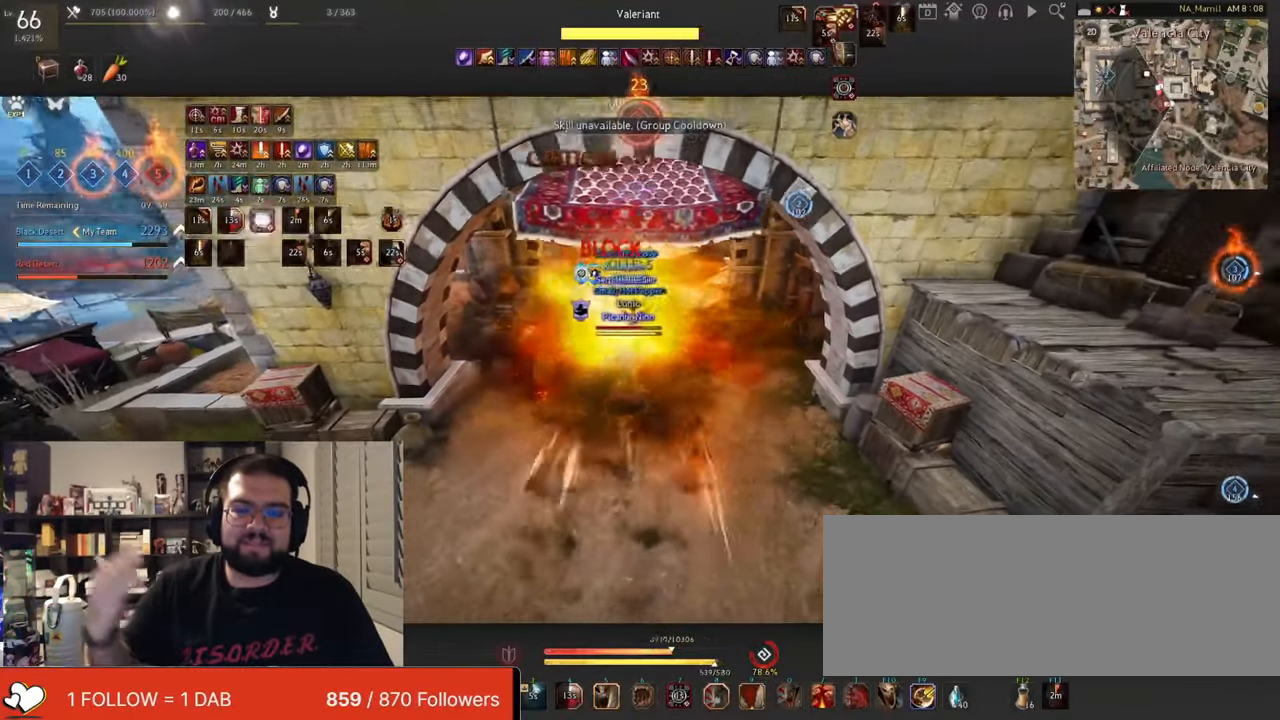
{"keys": ["shift"], "mouse": ["right"], "events": []}
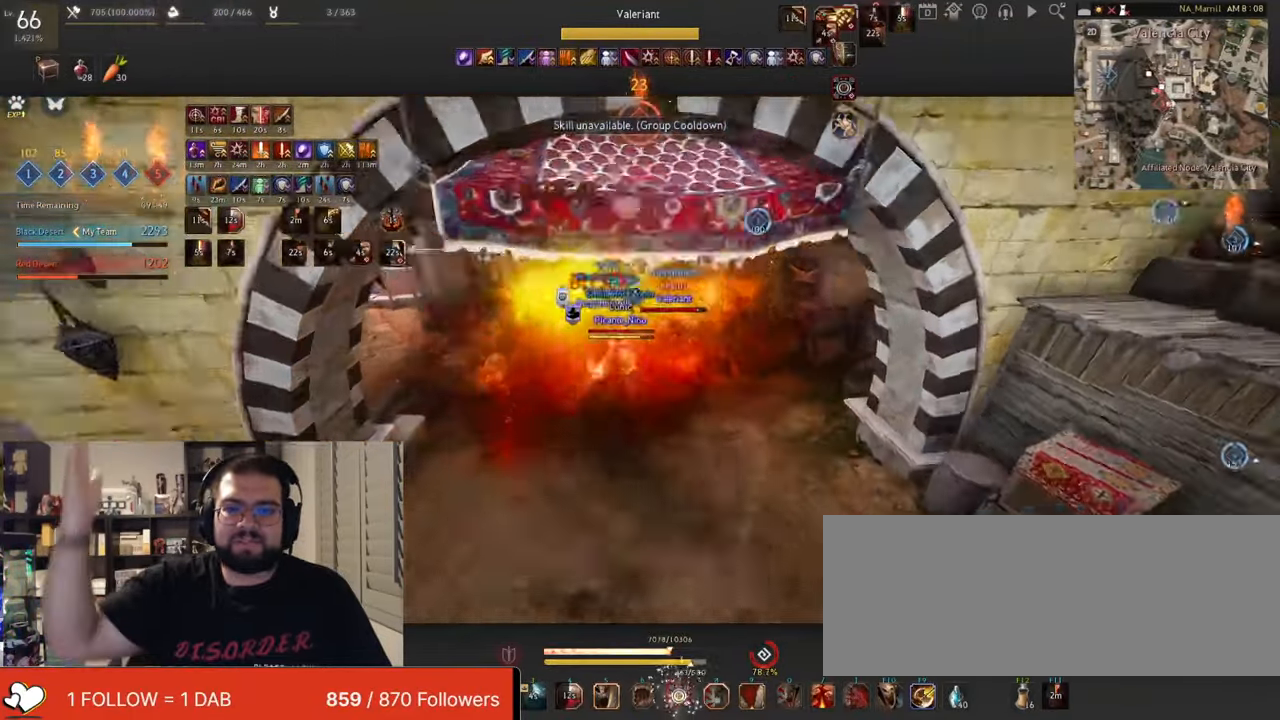
{"keys": ["shift"], "mouse": ["right"], "events": [[16, "s", "down"], [467, "s", "up"]]}